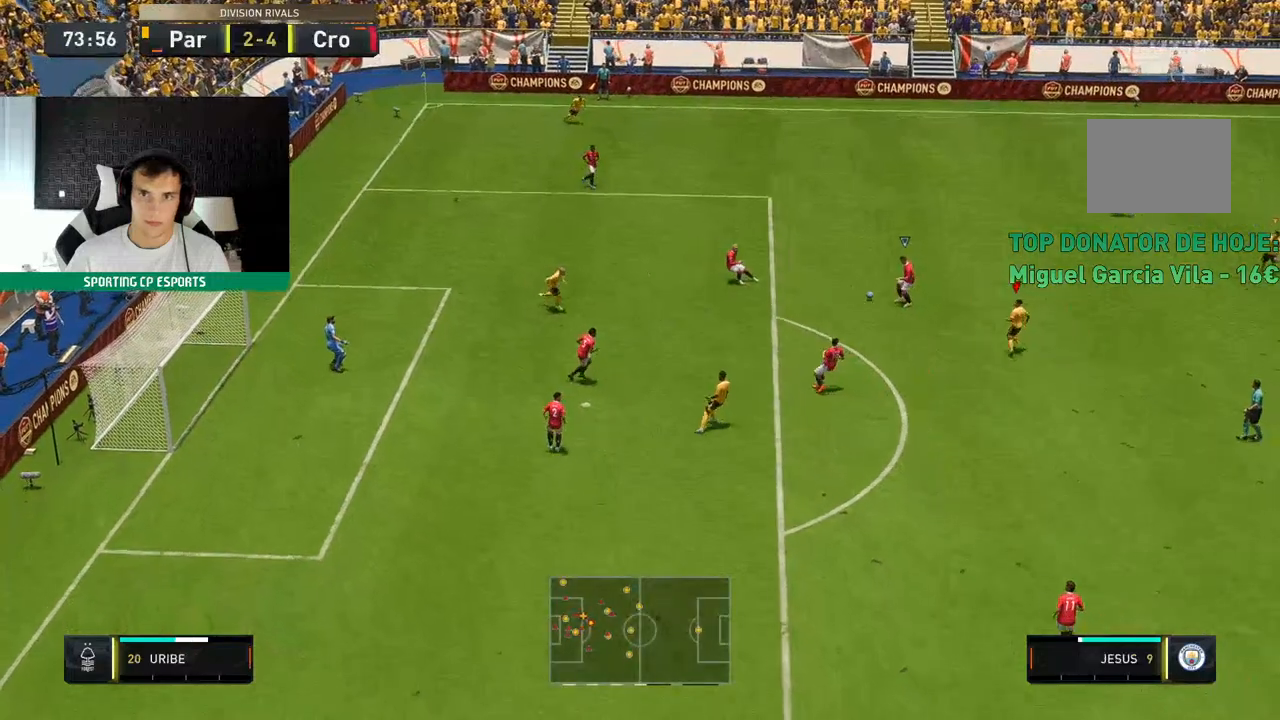
Gameplay with a controller (Xbox layout); each line is a JSON object with the inputs held at the frame after it (dt_ms = milliseconds from this image to that frame). "events" lists button and stick changes between this image and that frame as [ms after this image, input, new state], when the widget could be followed in between. Not read: L3 R3 right_stick.
{"dt_ms": 500, "buttons": ["R2"], "left_stick": "up-left", "events": []}
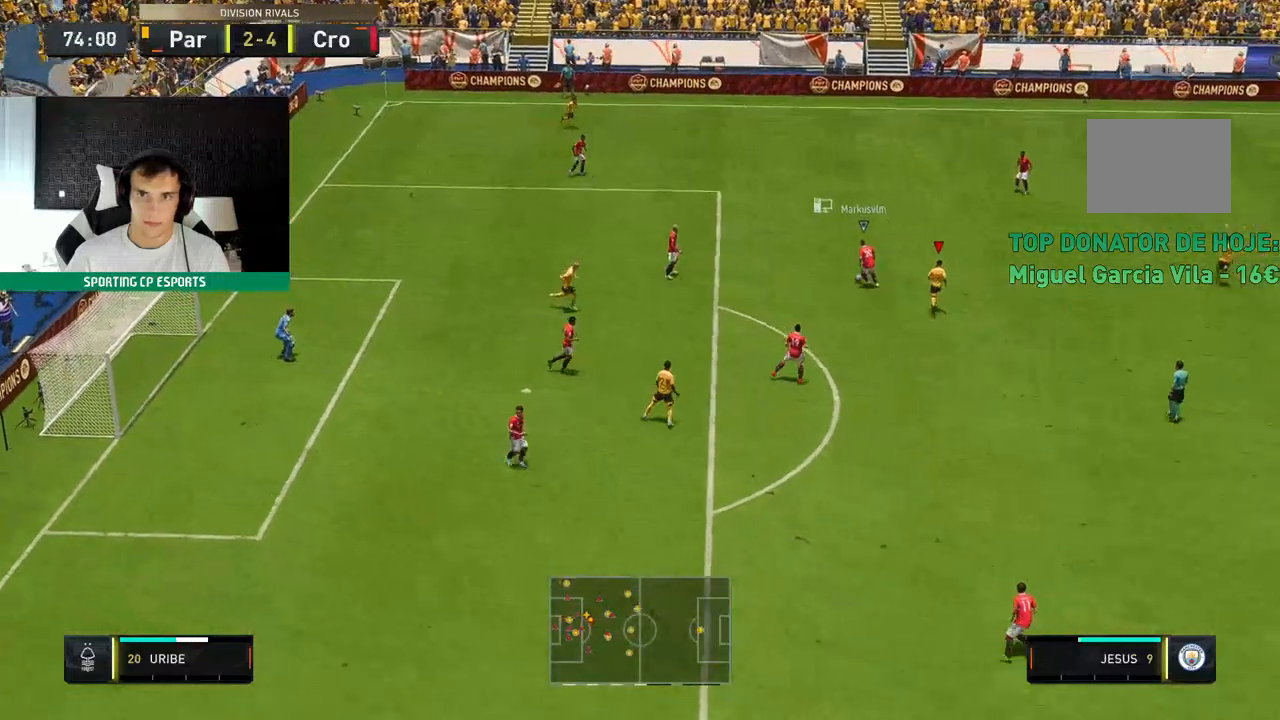
{"dt_ms": 500, "buttons": ["R2"], "left_stick": "up", "events": [[350, "left_stick", "up"]]}
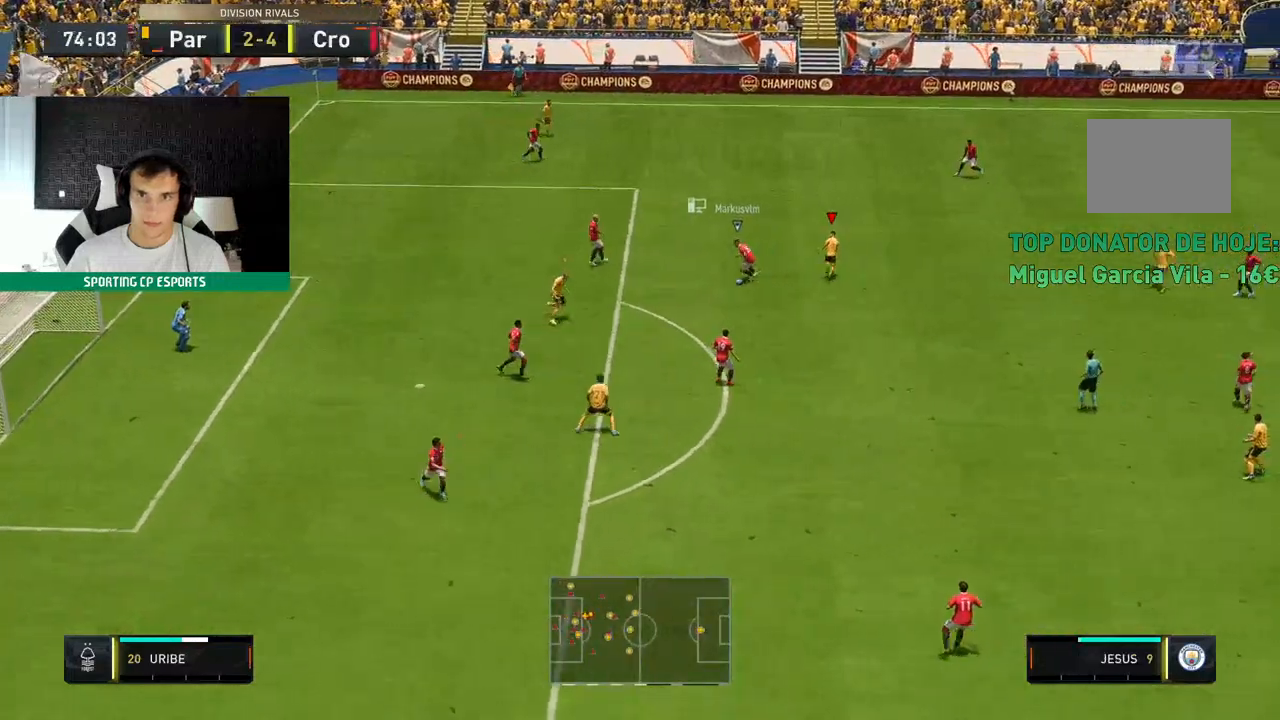
{"dt_ms": 500, "buttons": ["L1", "L2", "R2"], "left_stick": "up-right", "events": [[167, "L2", "down"], [183, "R2", "up"], [233, "left_stick", "up-right"], [267, "R2", "down"], [350, "L1", "down"]]}
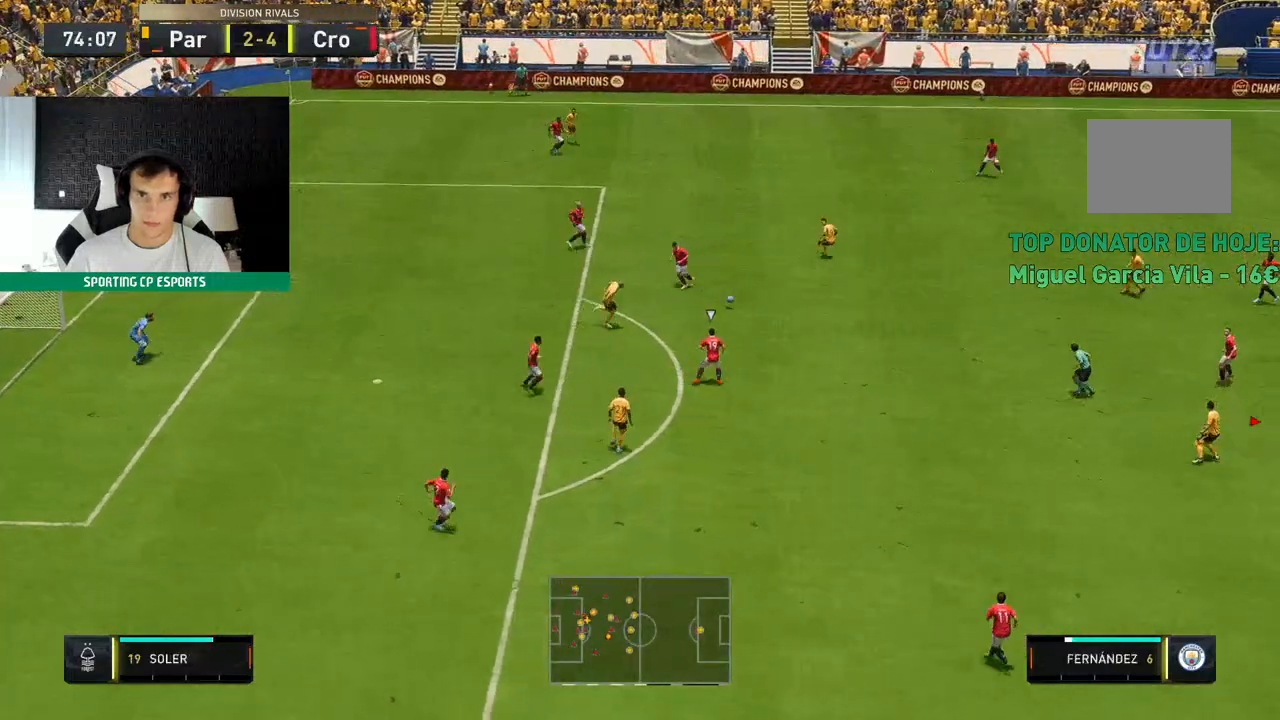
{"dt_ms": 500, "buttons": ["L1", "R2"], "left_stick": "up-right", "events": [[17, "L1", "up"], [117, "L2", "up"], [417, "L1", "down"]]}
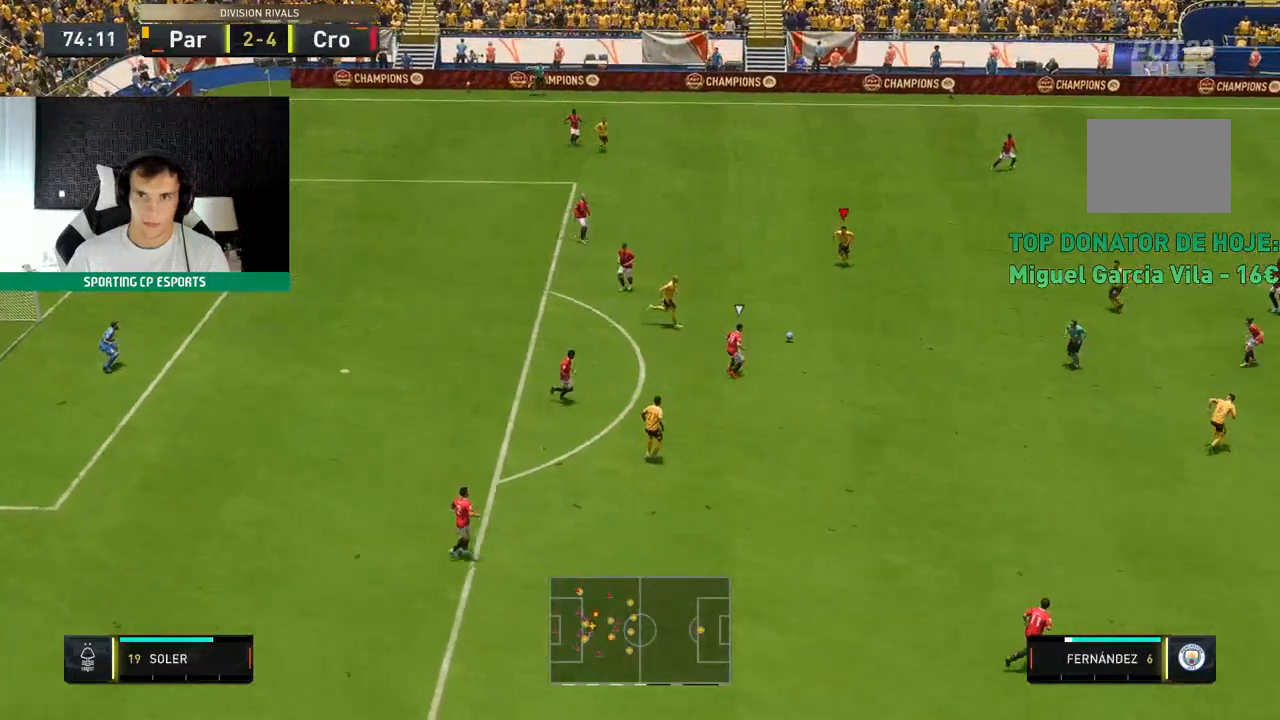
{"dt_ms": 500, "buttons": ["R2"], "left_stick": "center", "events": [[50, "L1", "up"], [117, "left_stick", "center"]]}
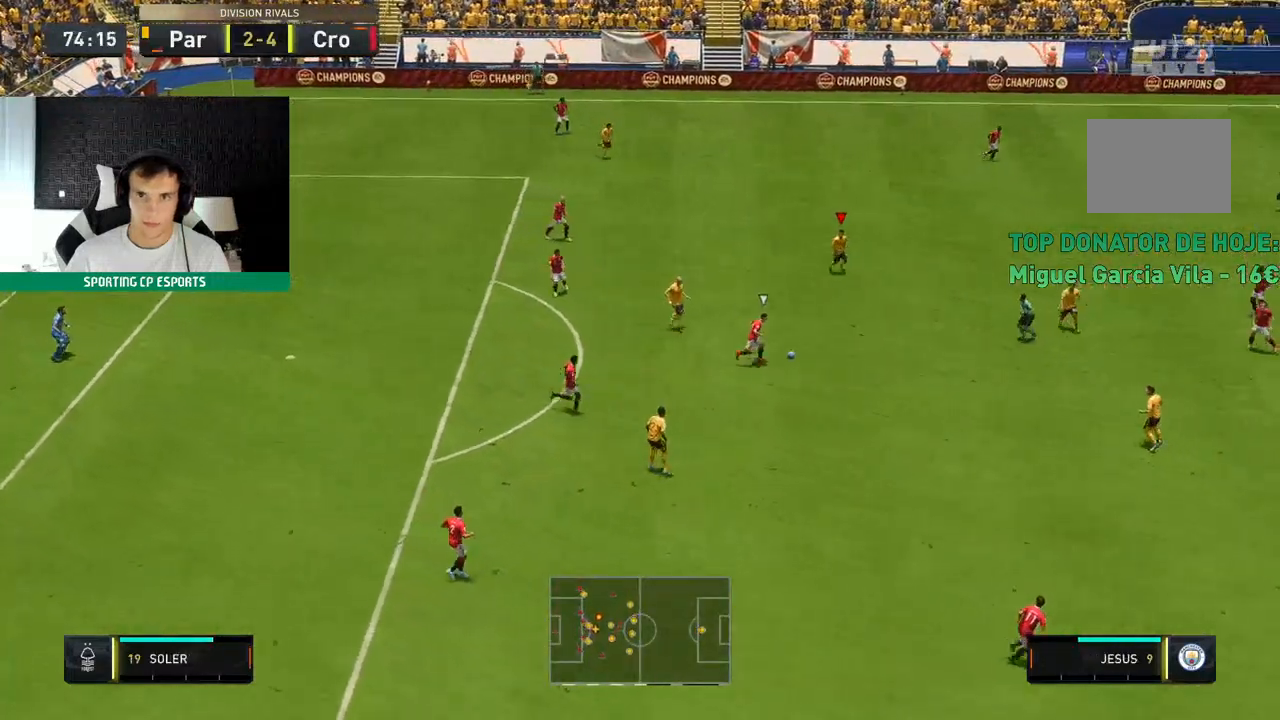
{"dt_ms": 500, "buttons": ["L2", "R2"], "left_stick": "left", "events": [[100, "L1", "down"], [133, "left_stick", "up"], [183, "L1", "up"], [233, "left_stick", "up-left"], [250, "L2", "down"], [500, "left_stick", "left"]]}
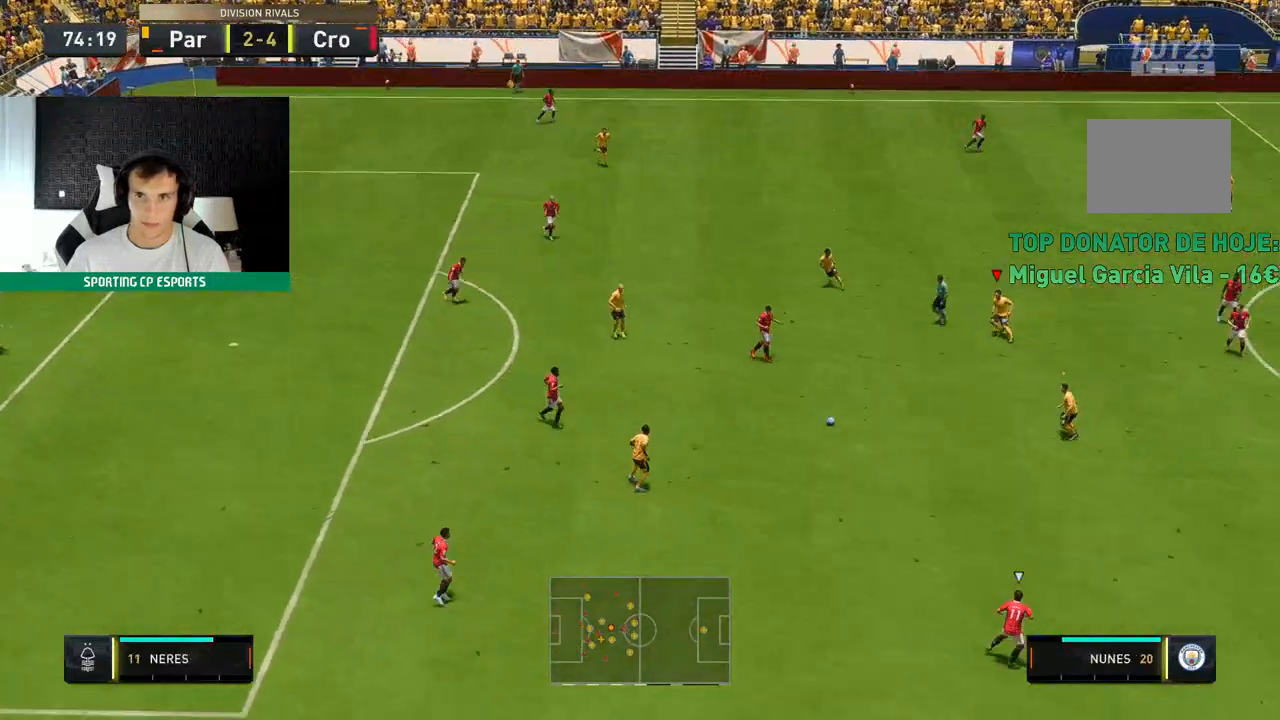
{"dt_ms": 500, "buttons": ["R2"], "left_stick": "down-left"}
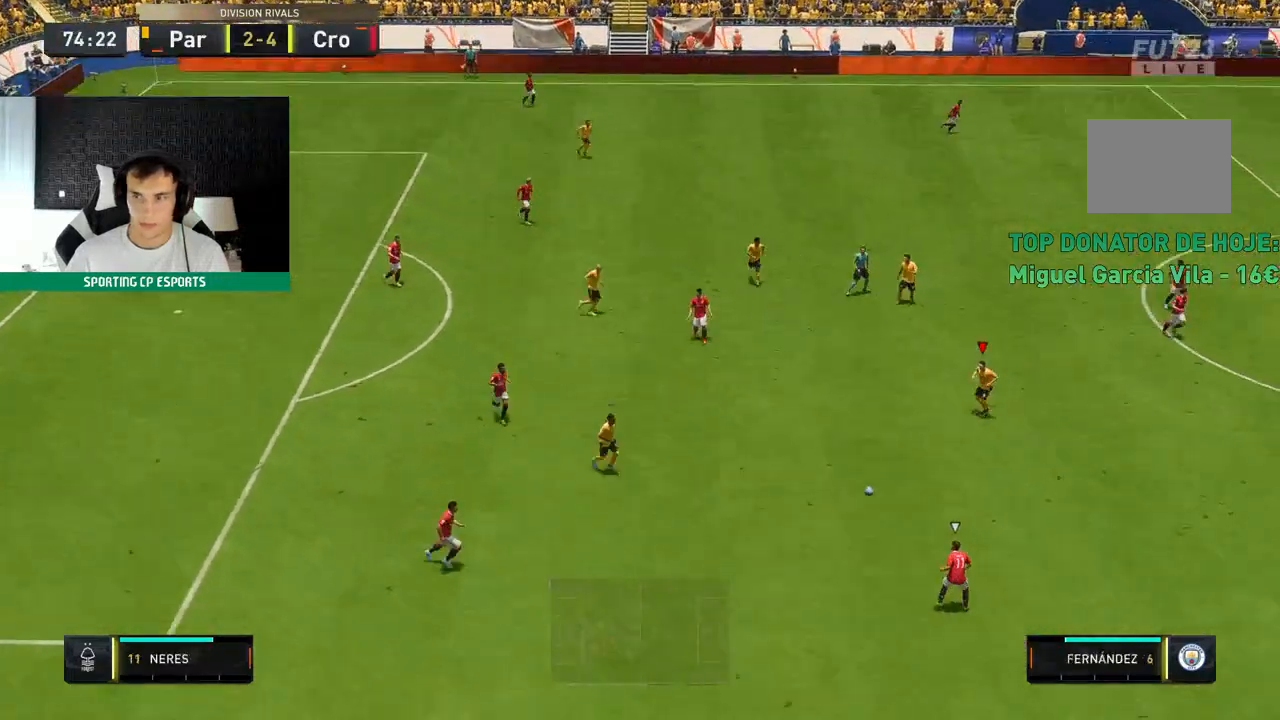
{"dt_ms": 500, "buttons": ["R2"], "left_stick": "down-left", "events": []}
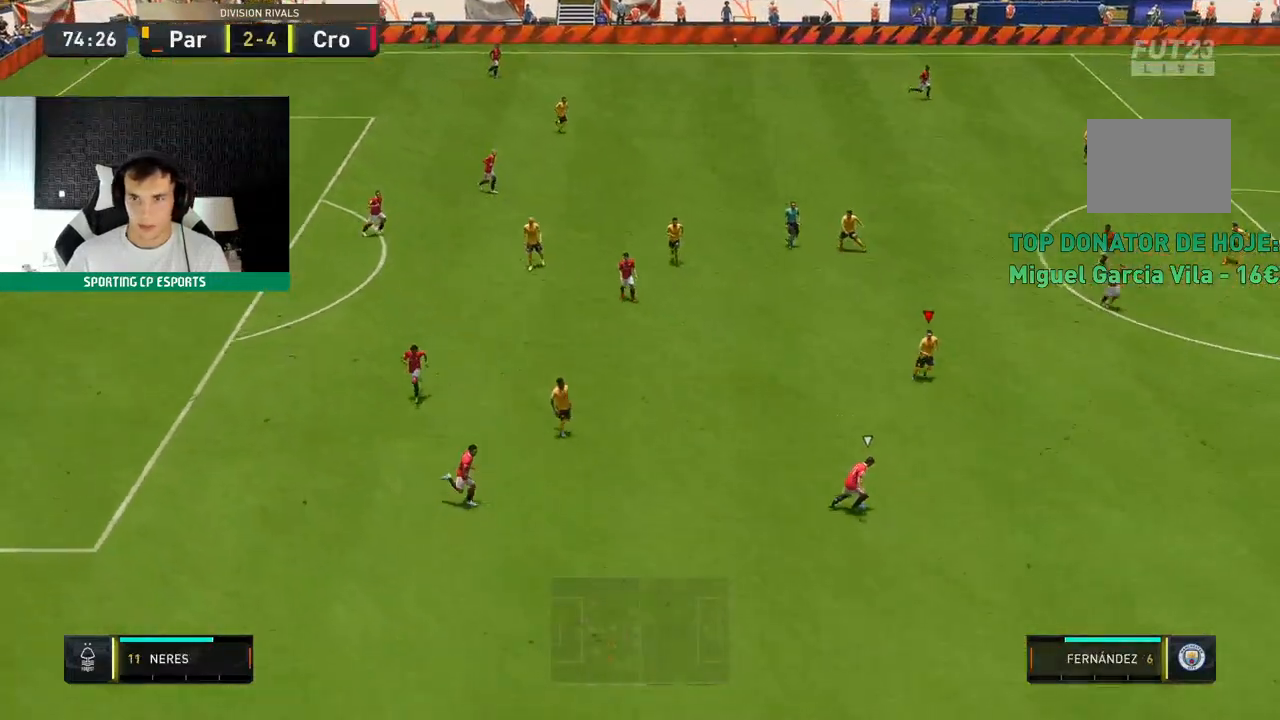
{"dt_ms": 500, "buttons": ["R2"], "left_stick": "down-left", "events": []}
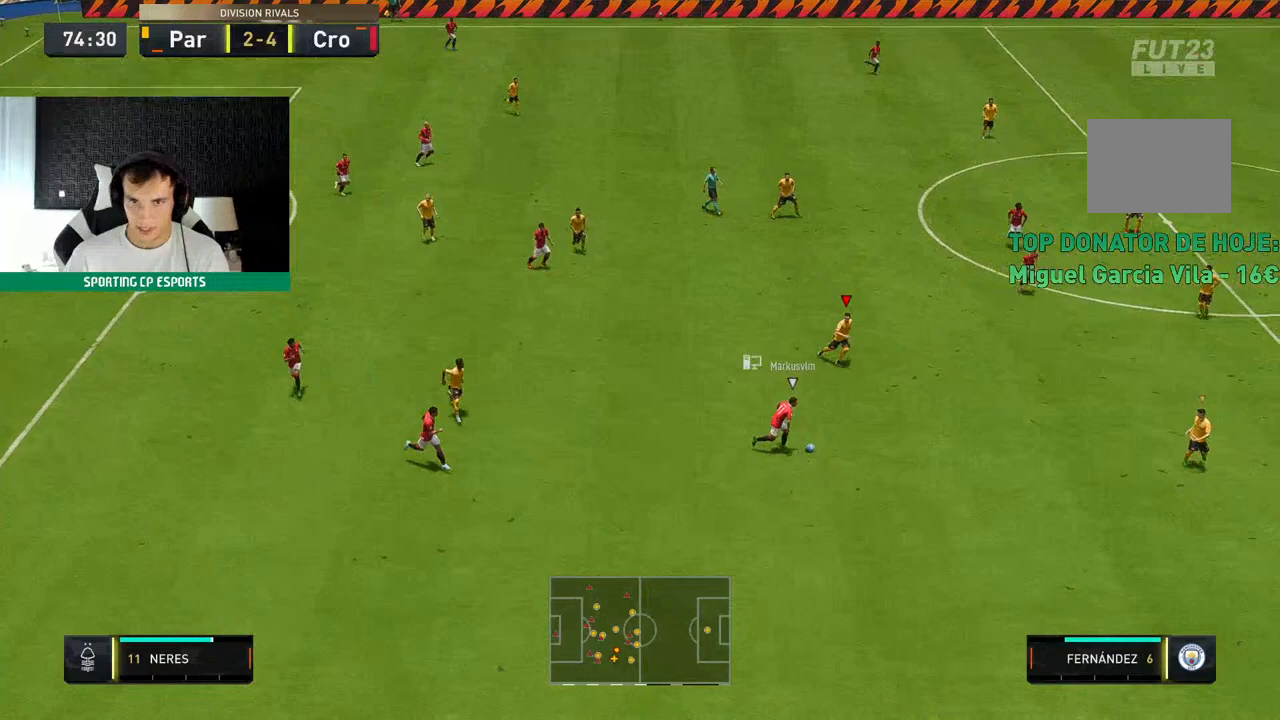
{"dt_ms": 500, "buttons": ["R2"], "left_stick": "down-left"}
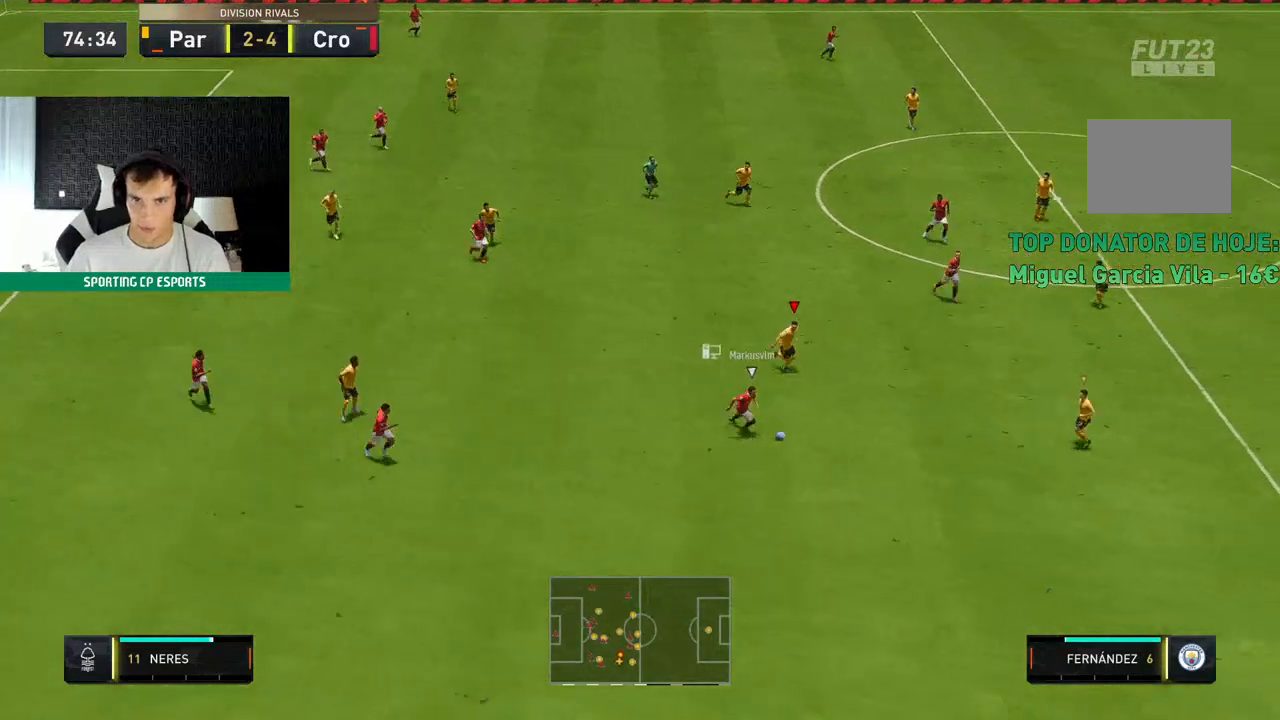
{"dt_ms": 1000, "buttons": ["R2"], "left_stick": "down-left"}
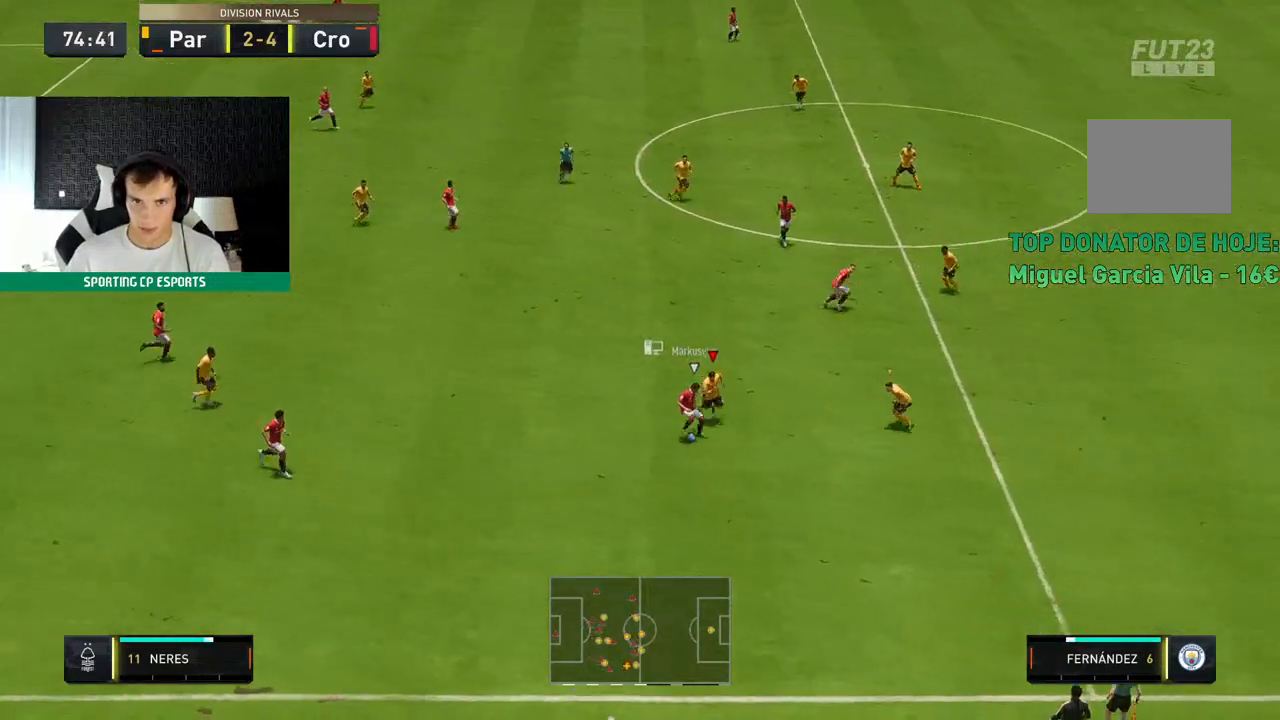
{"dt_ms": 500, "buttons": ["L2", "R2"], "left_stick": "up-left", "events": [[367, "L2", "down"], [417, "left_stick", "up-left"]]}
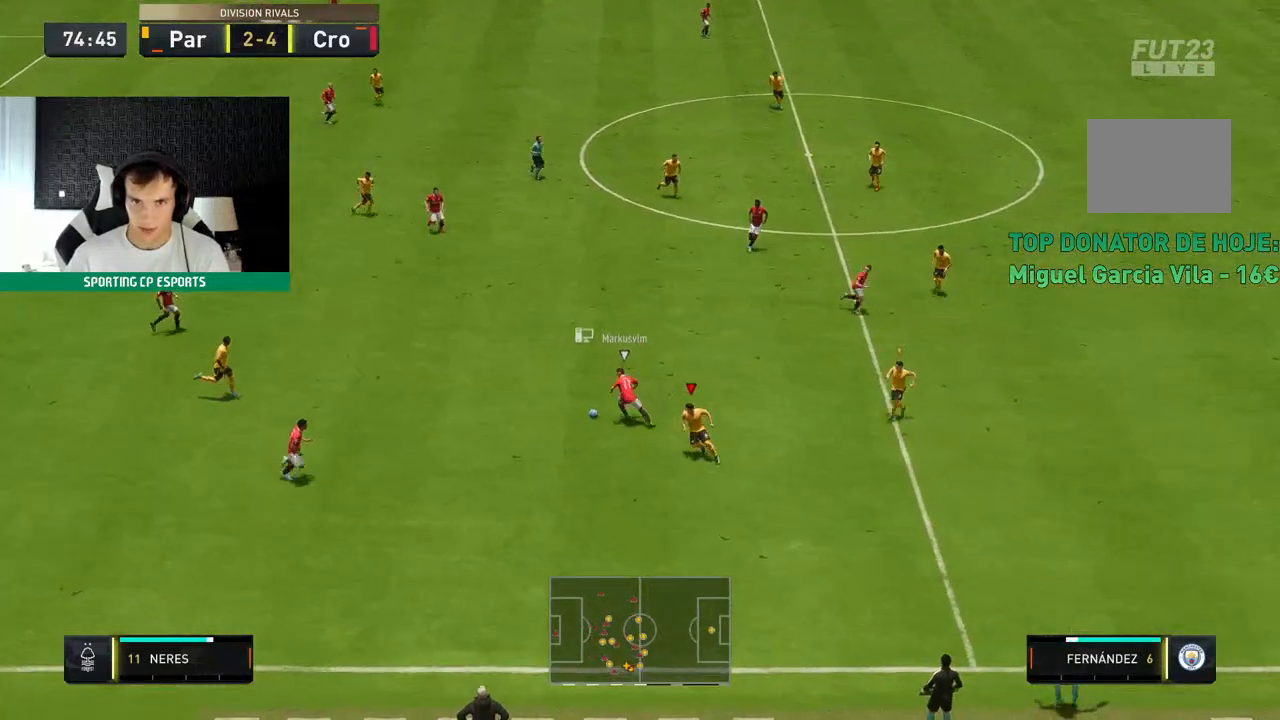
{"dt_ms": 500, "buttons": ["L2", "R2"], "left_stick": "up", "events": [[117, "left_stick", "up"]]}
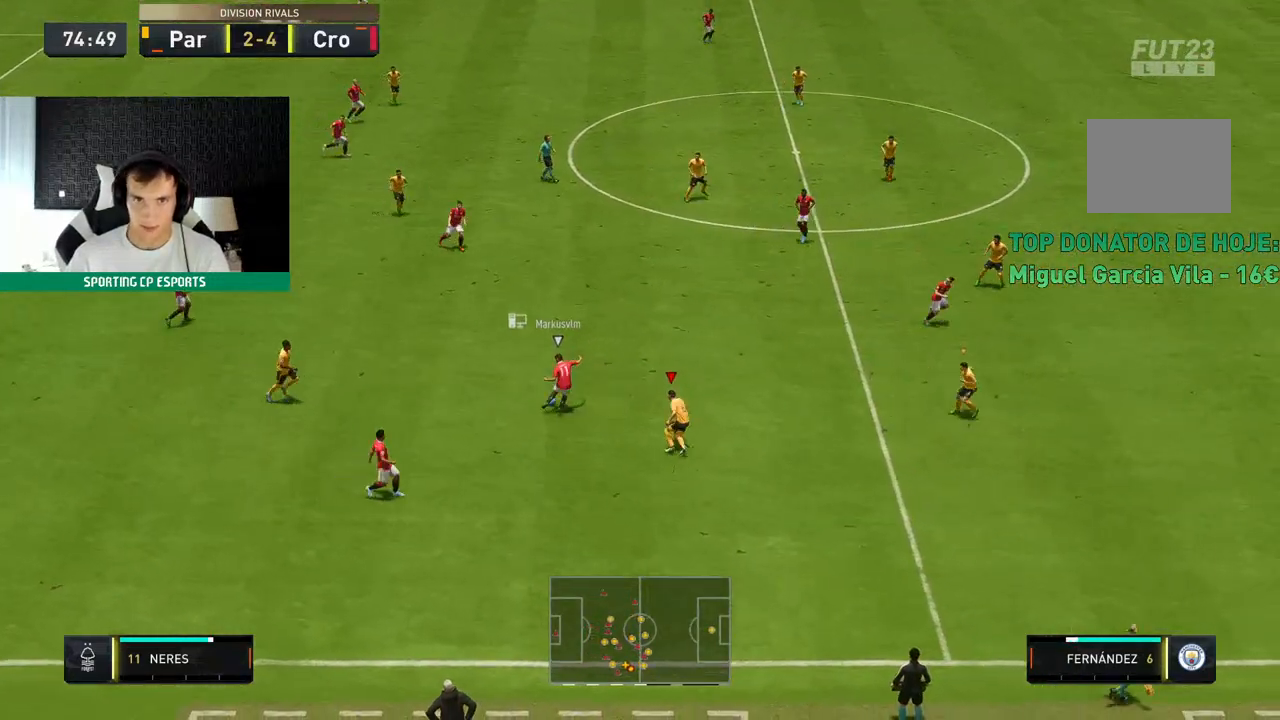
{"dt_ms": 500, "buttons": ["R2"], "left_stick": "up", "events": [[217, "L2", "up"]]}
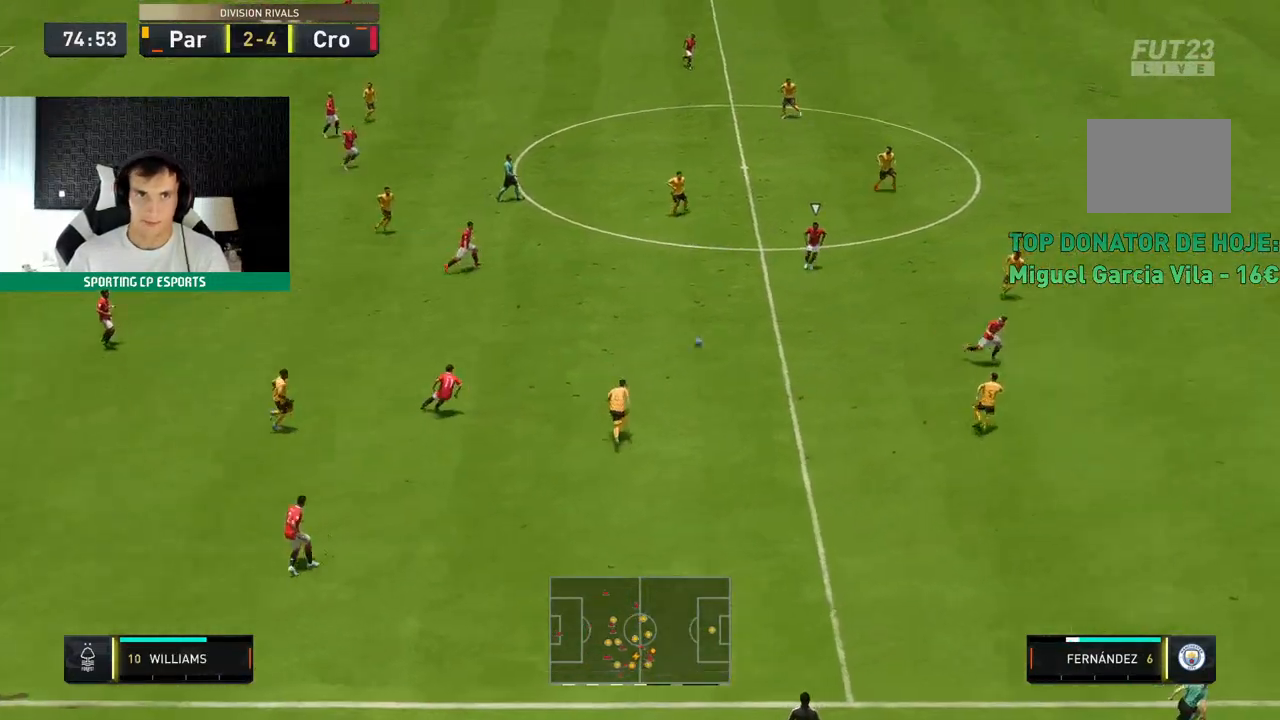
{"dt_ms": 500, "buttons": ["R2"], "left_stick": "left", "events": [[50, "left_stick", "up-left"], [367, "left_stick", "left"]]}
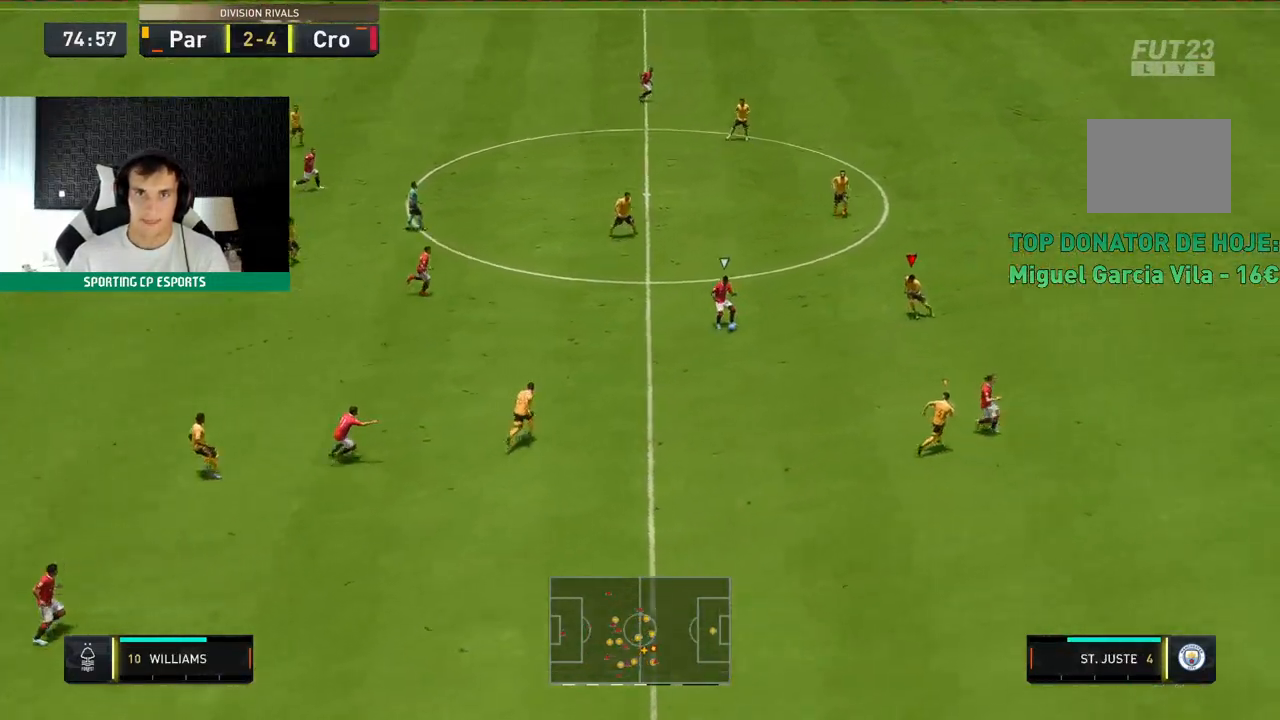
{"dt_ms": 500, "buttons": ["L2", "R2"], "left_stick": "down-left", "events": [[67, "L2", "down"], [250, "left_stick", "down-left"]]}
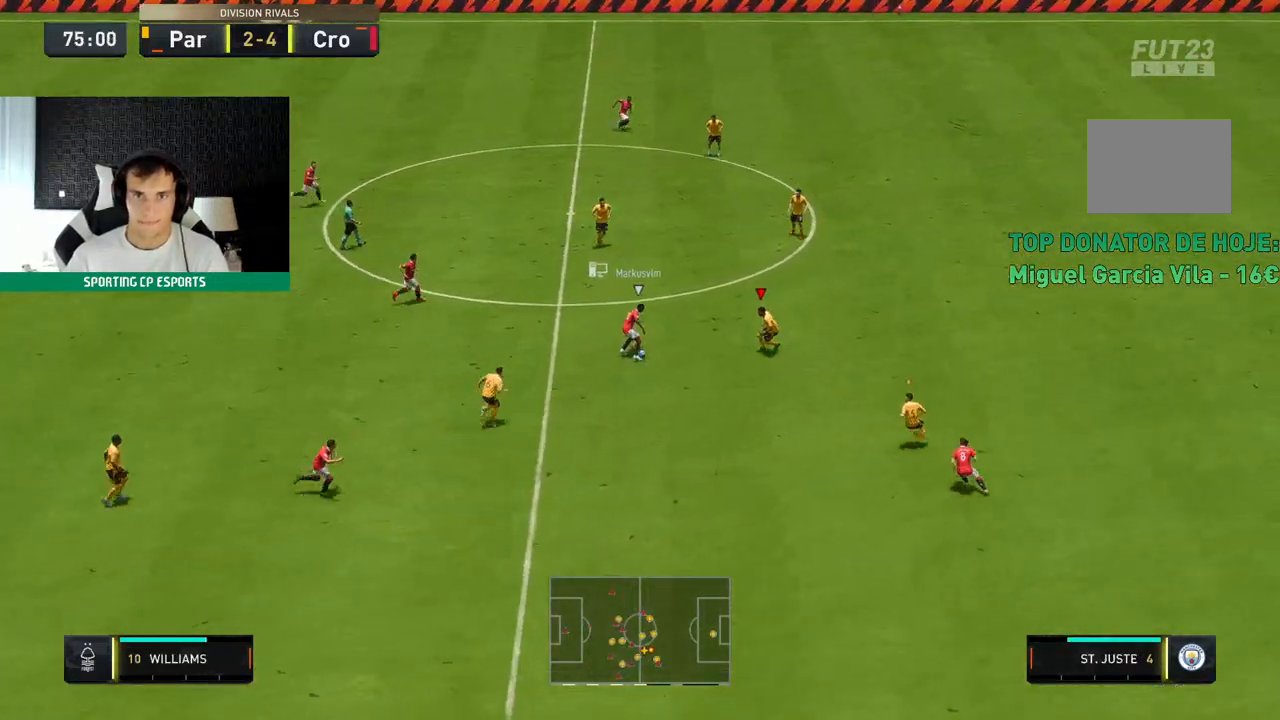
{"dt_ms": 500, "buttons": ["L2", "R2"], "left_stick": "up", "events": [[317, "left_stick", "up-left"], [400, "left_stick", "up"]]}
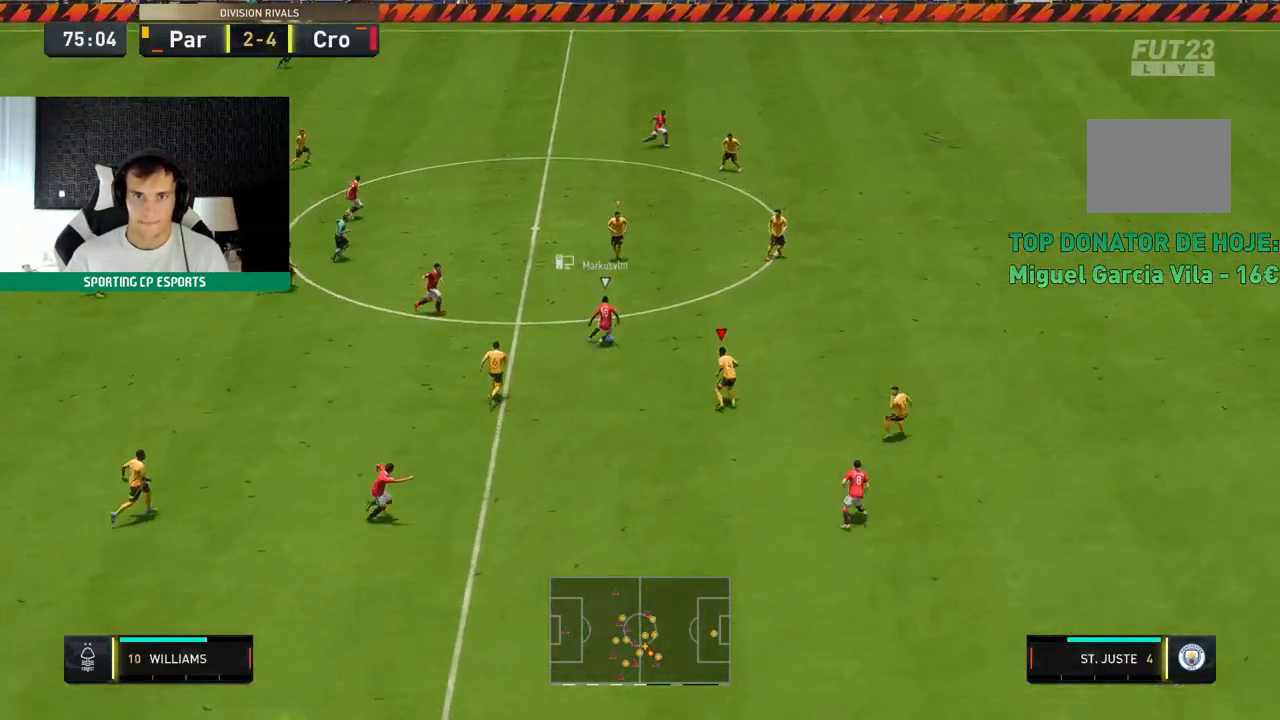
{"dt_ms": 500, "buttons": ["L1", "L2", "R2"], "left_stick": "up", "events": [[500, "L1", "down"]]}
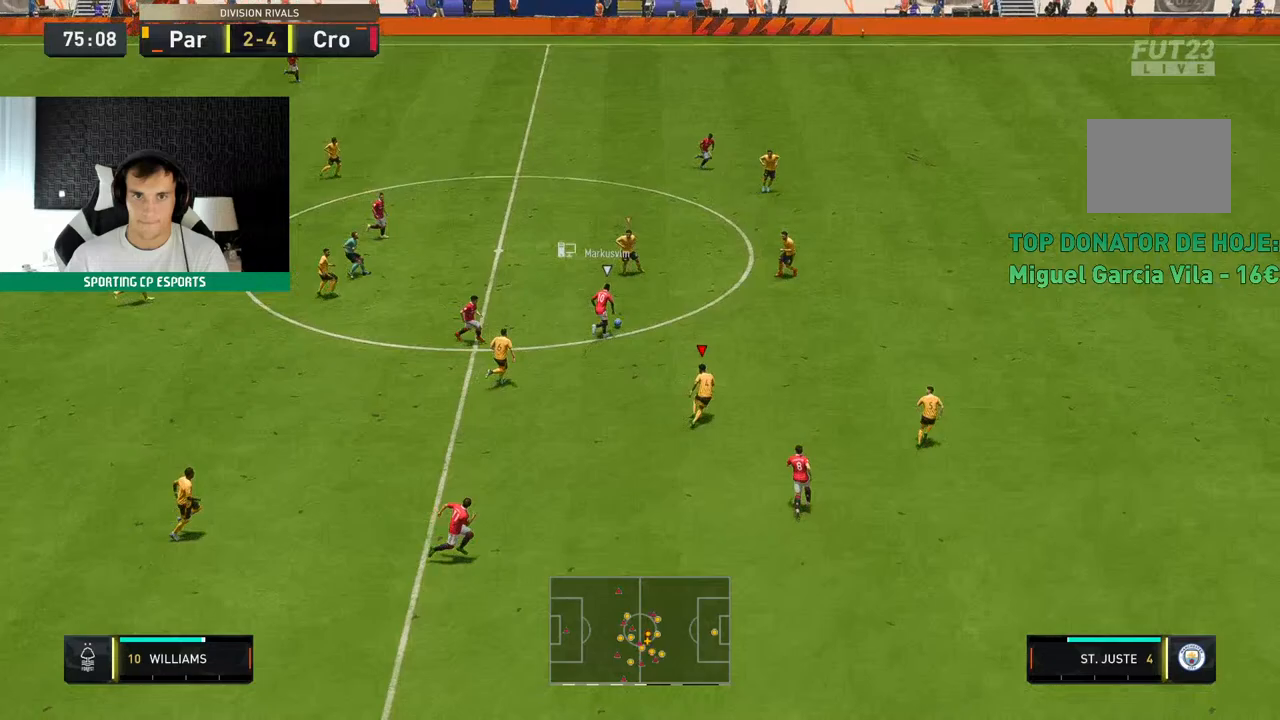
{"dt_ms": 500, "buttons": ["L2", "R2"], "left_stick": "down-left"}
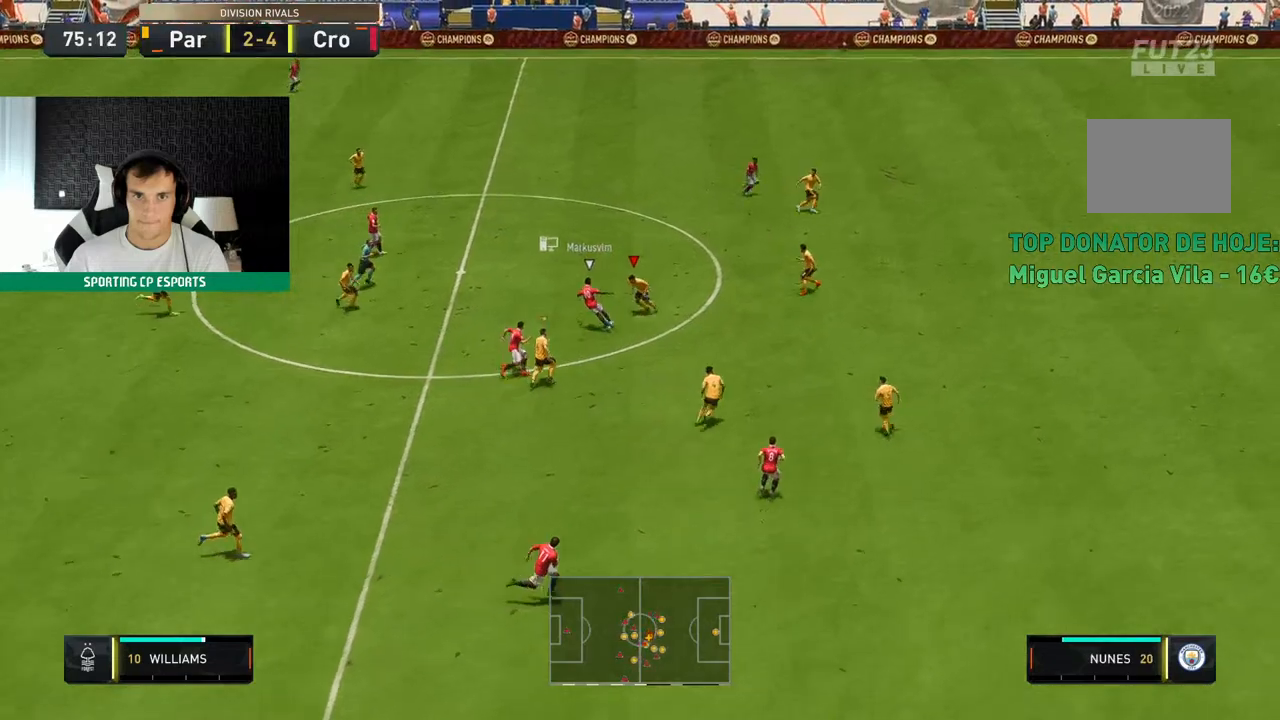
{"dt_ms": 500, "buttons": ["L2", "R2"], "left_stick": "up-left", "events": [[300, "left_stick", "up-left"]]}
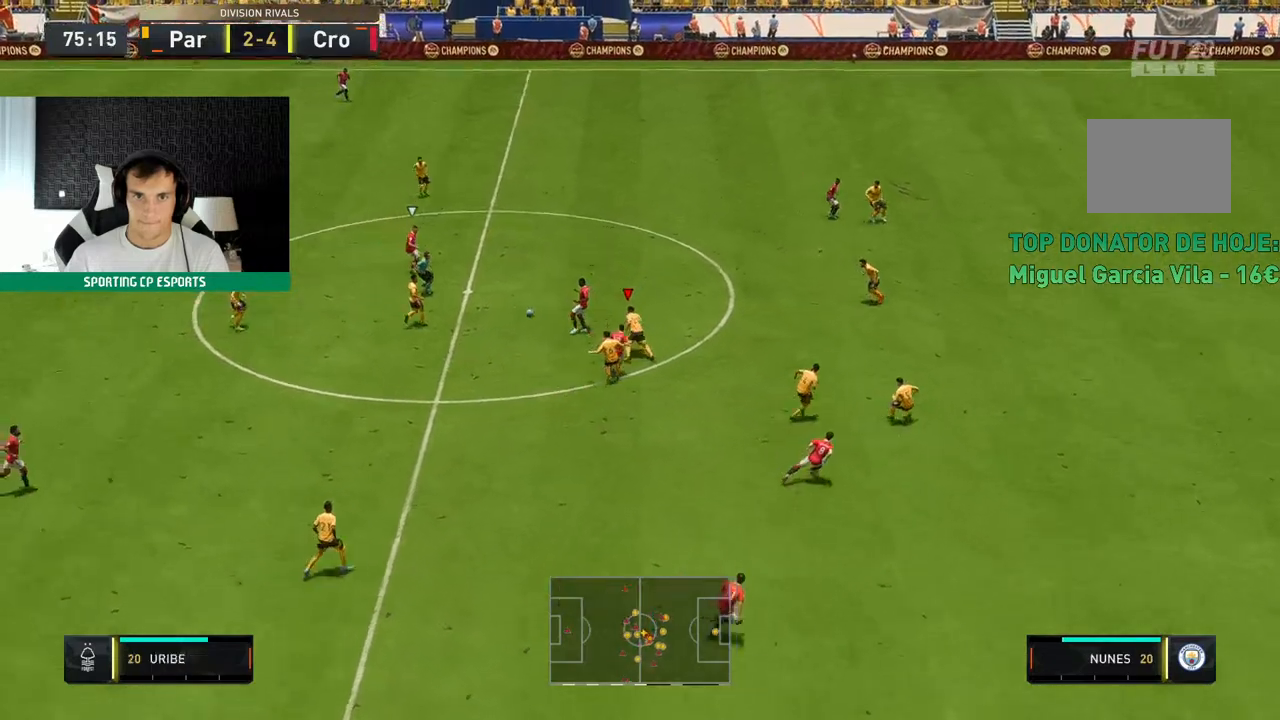
{"dt_ms": 500, "buttons": ["R2"], "left_stick": "up", "events": [[167, "left_stick", "up"], [500, "L2", "up"]]}
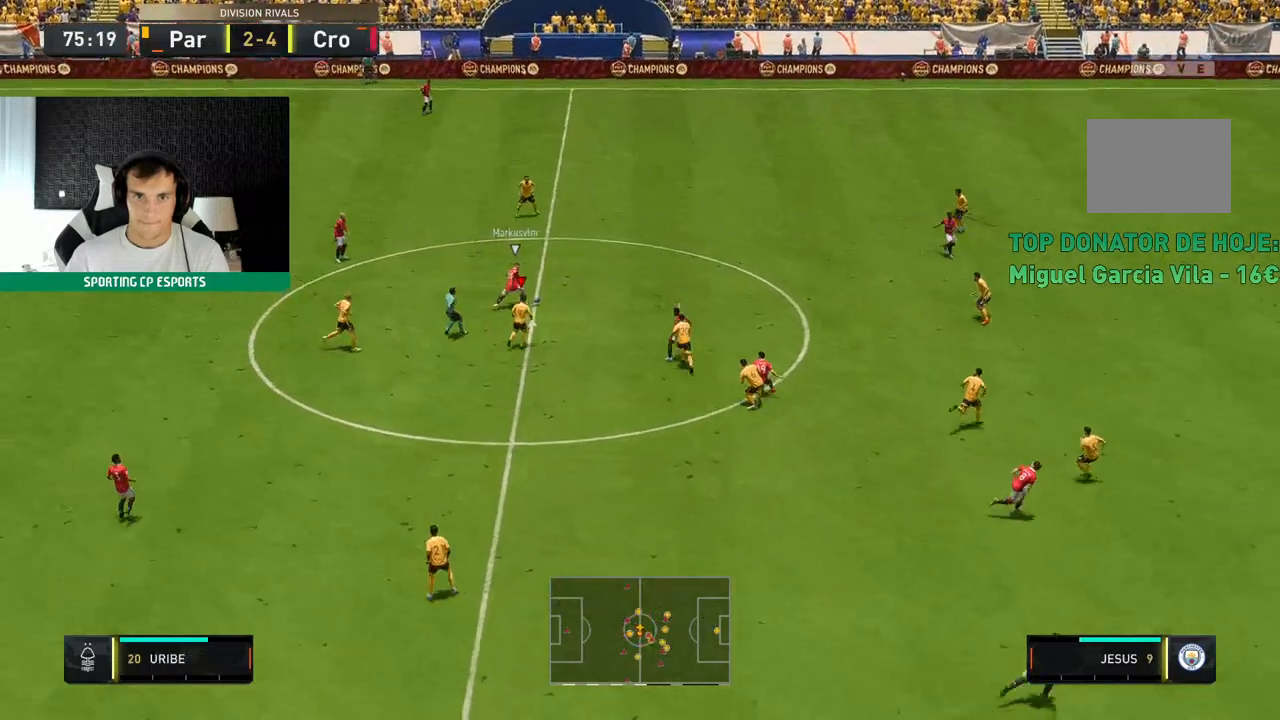
{"dt_ms": 500, "buttons": ["R2"], "left_stick": "up", "events": []}
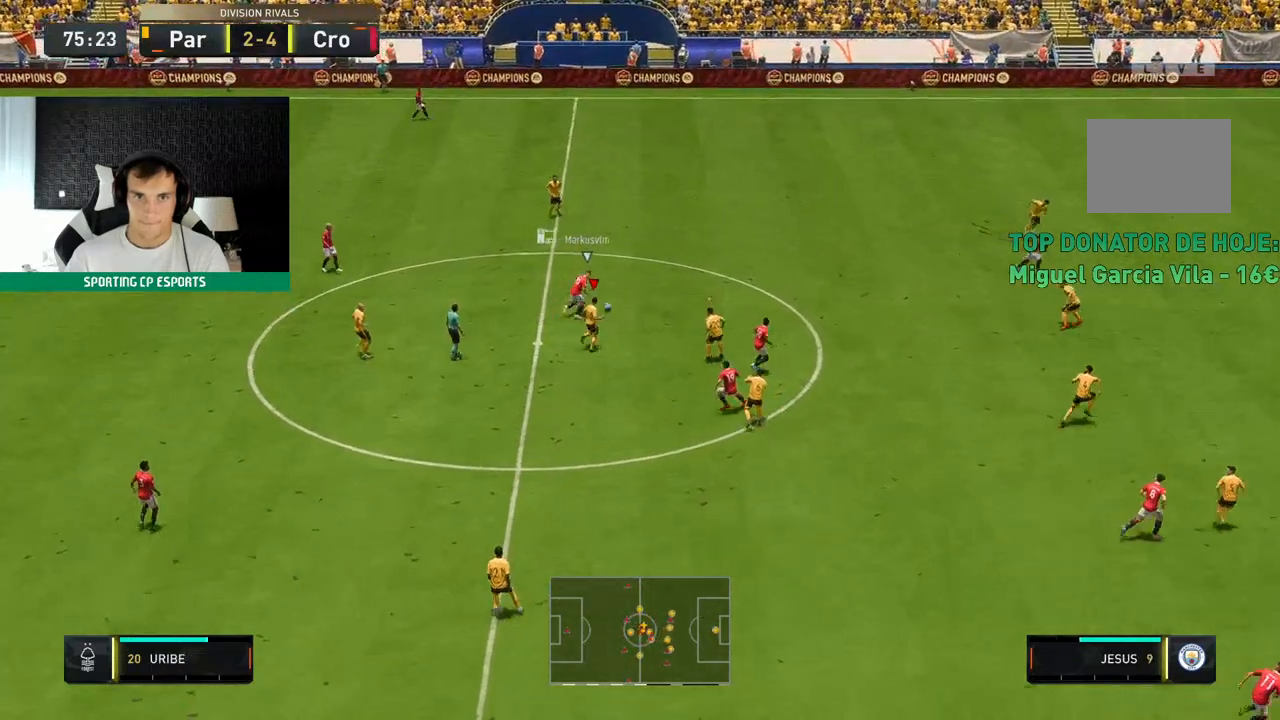
{"dt_ms": 500, "buttons": ["R2"], "left_stick": "up", "events": []}
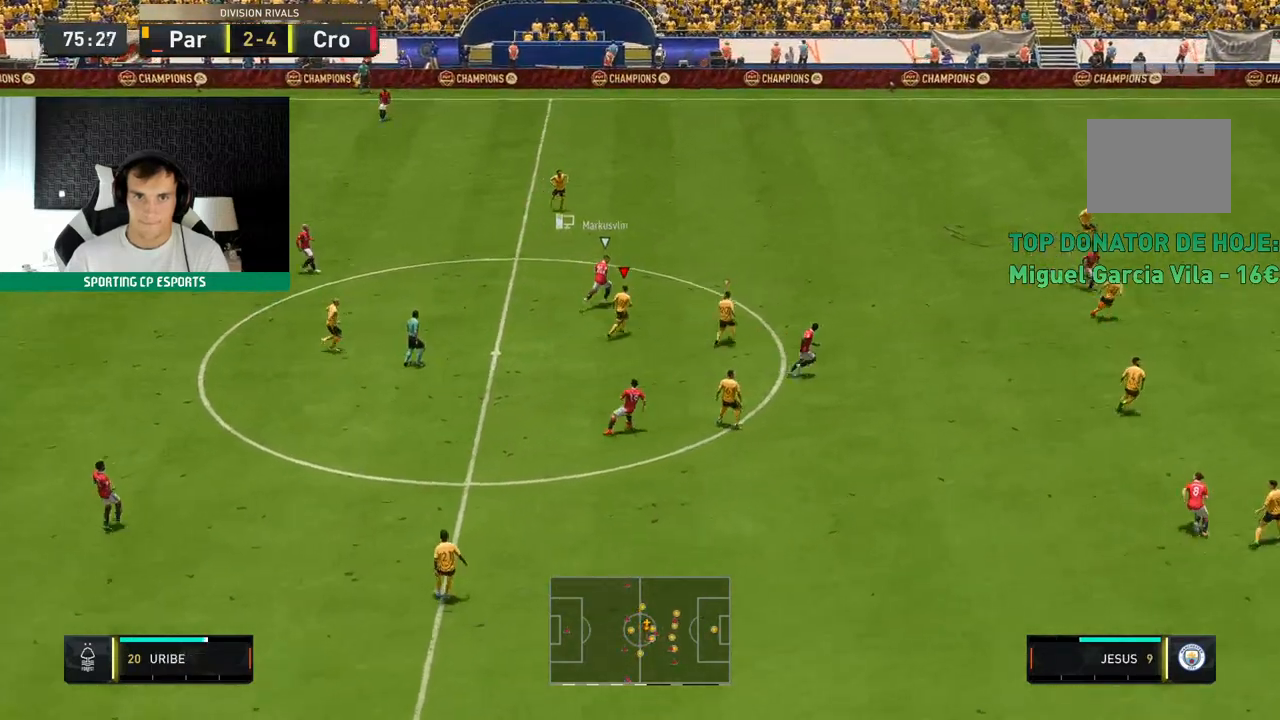
{"dt_ms": 500, "buttons": ["R2"], "left_stick": "up", "events": []}
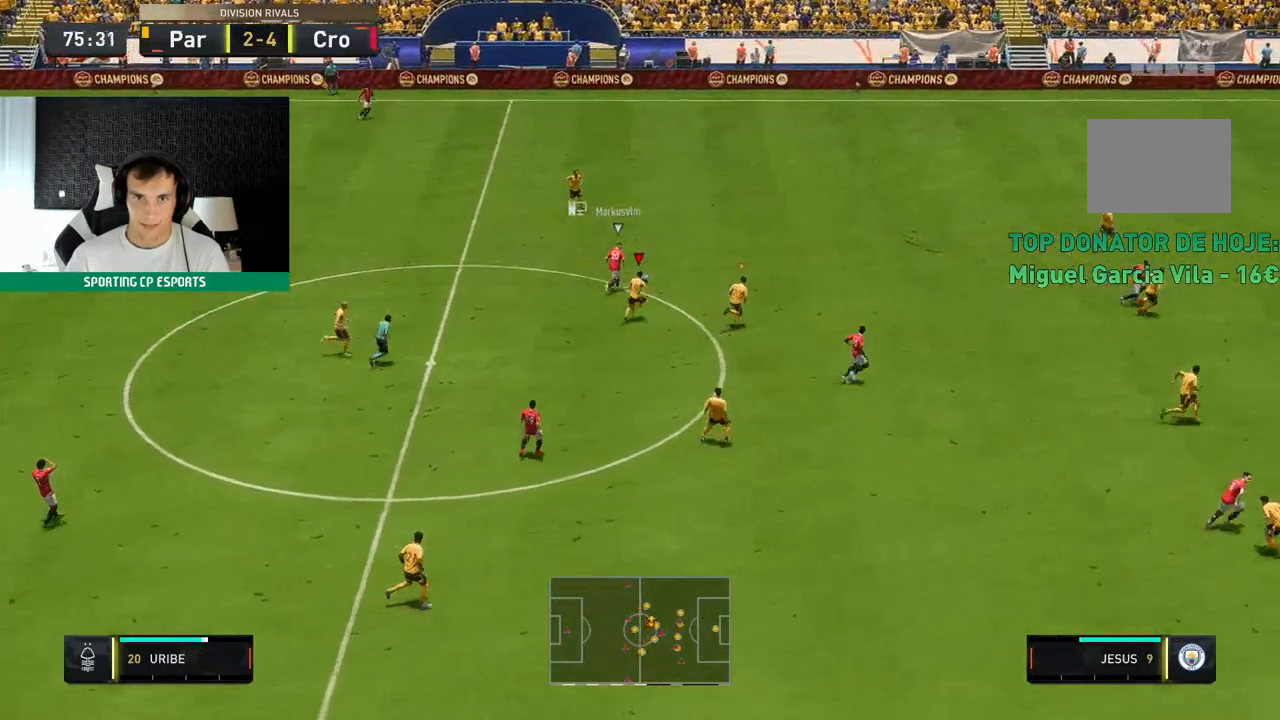
{"dt_ms": 500, "buttons": ["R2"], "left_stick": "up", "events": []}
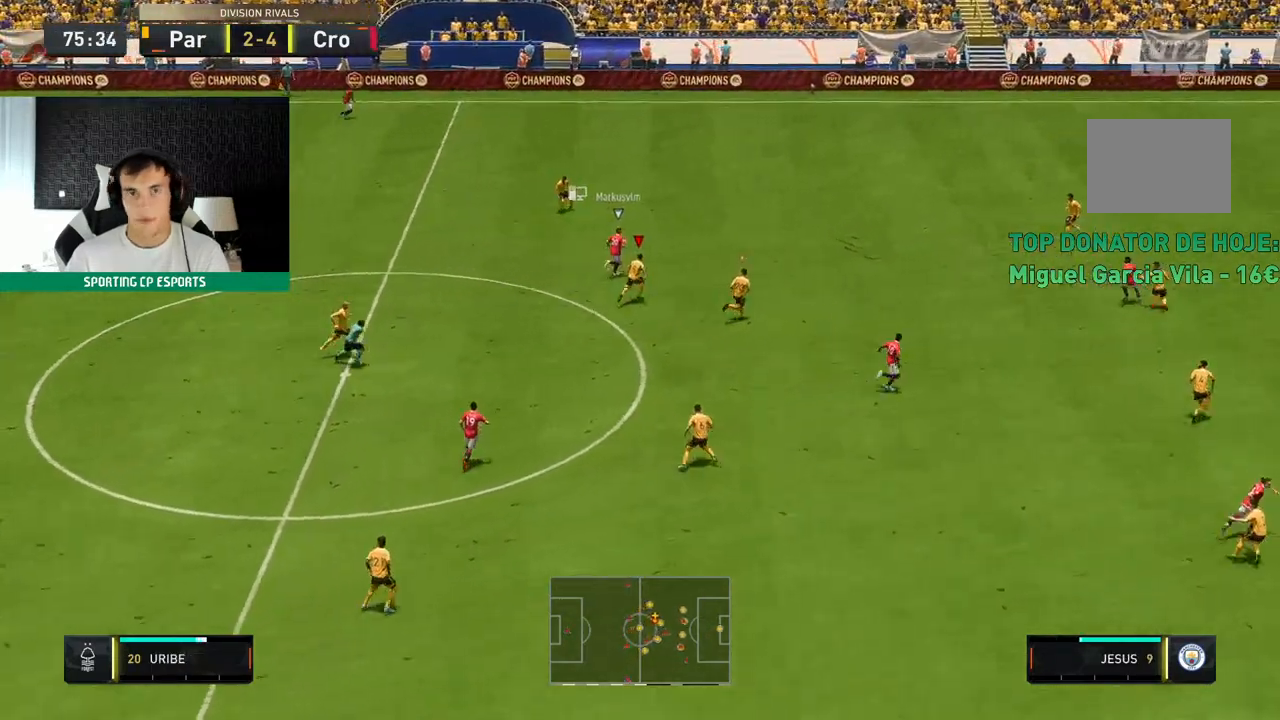
{"dt_ms": 500, "buttons": ["R2"], "left_stick": "up", "events": []}
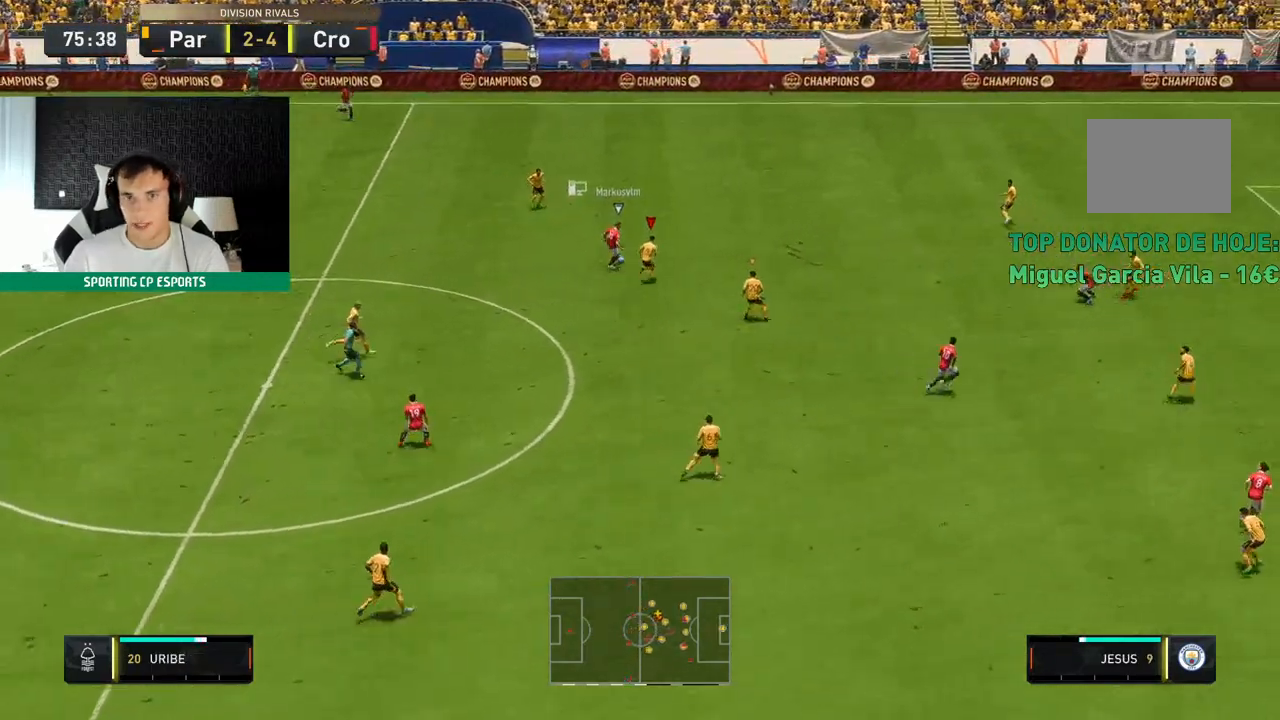
{"dt_ms": 500, "buttons": ["L2"], "left_stick": "down-left", "events": [[317, "left_stick", "left"], [400, "R2", "up"], [433, "left_stick", "down-left"], [450, "L2", "down"]]}
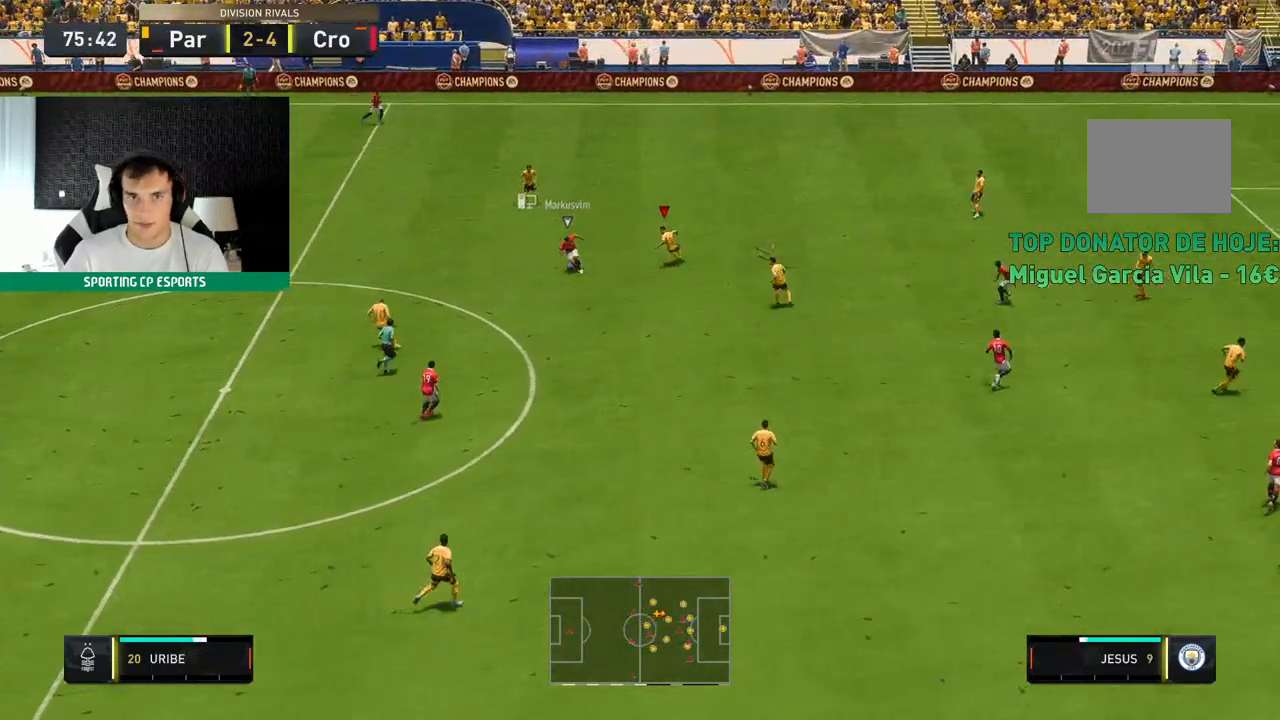
{"dt_ms": 500, "buttons": ["R2"], "left_stick": "down-left", "events": [[17, "R2", "down"], [300, "L2", "up"]]}
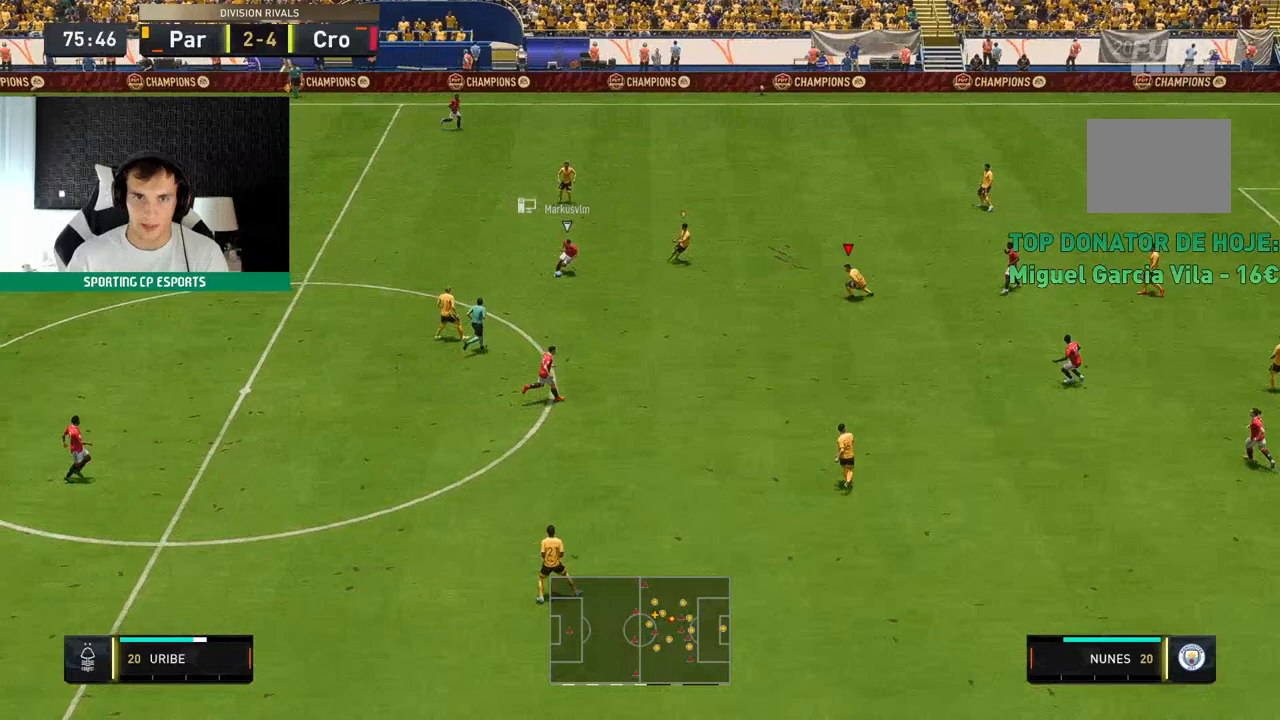
{"dt_ms": 500, "buttons": ["L2", "R2"], "left_stick": "left", "events": [[150, "L2", "down"], [350, "left_stick", "left"]]}
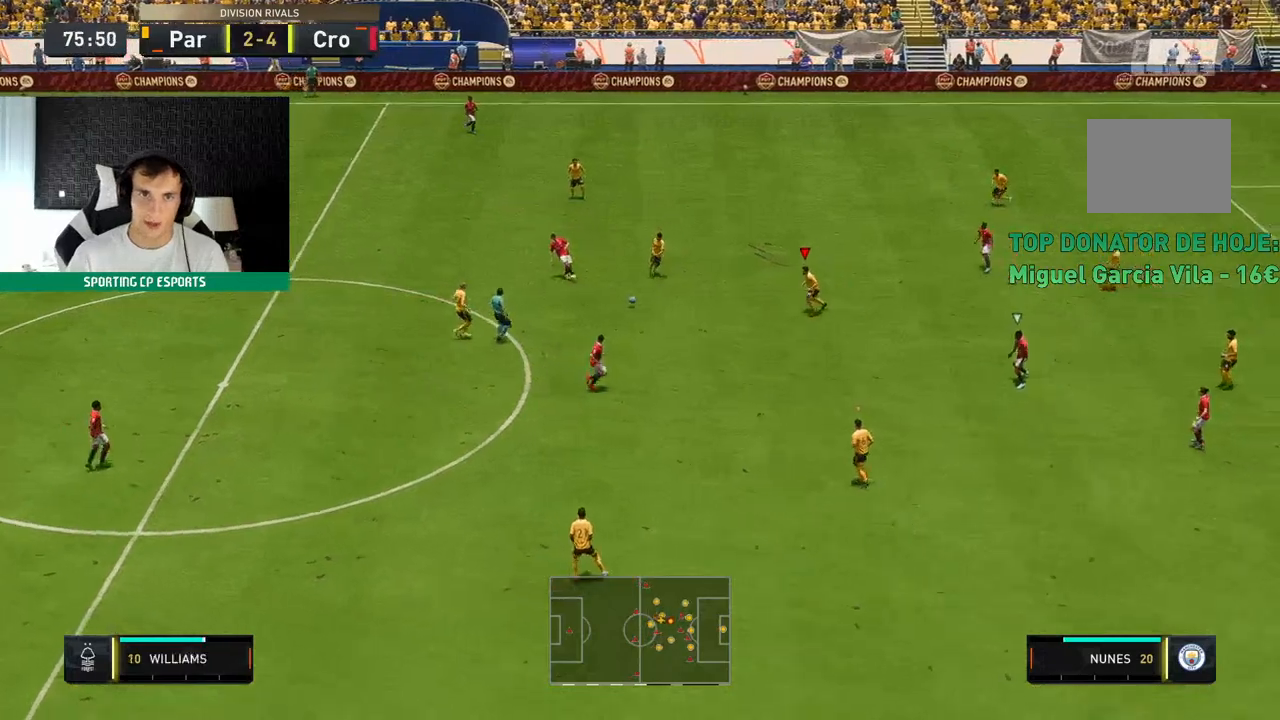
{"dt_ms": 500, "buttons": ["L1", "L2", "R2"], "left_stick": "left", "events": [[50, "left_stick", "down-left"], [400, "L1", "down"], [500, "left_stick", "left"]]}